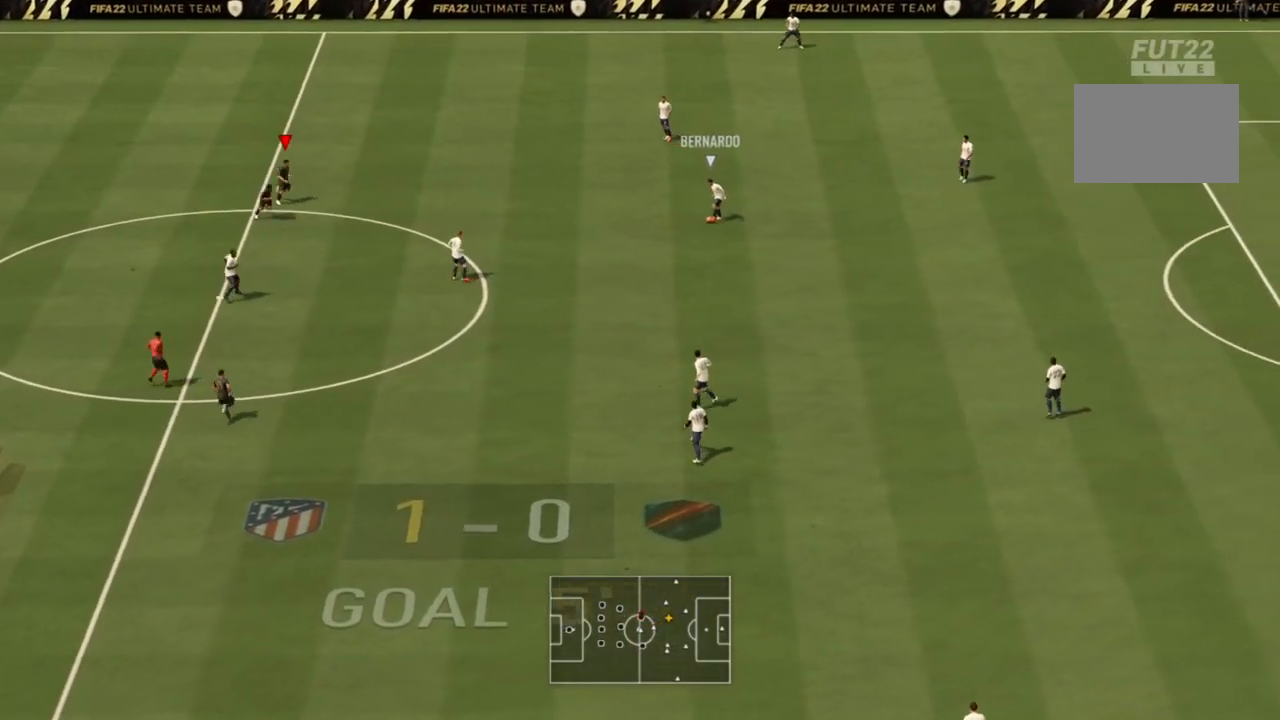
Gameplay with a controller (PlayStation layout); each line is a JSON object with the inputs held at the frame after it. "events" lists button and stick changes between this image and that frame as [ms after this image, input, new state], when the widget could be followed in between. Not read: L3 R3.
{"buttons": ["R2"], "left_stick": "down-right", "right_stick": "center", "events": [[134, "L1", "up"]]}
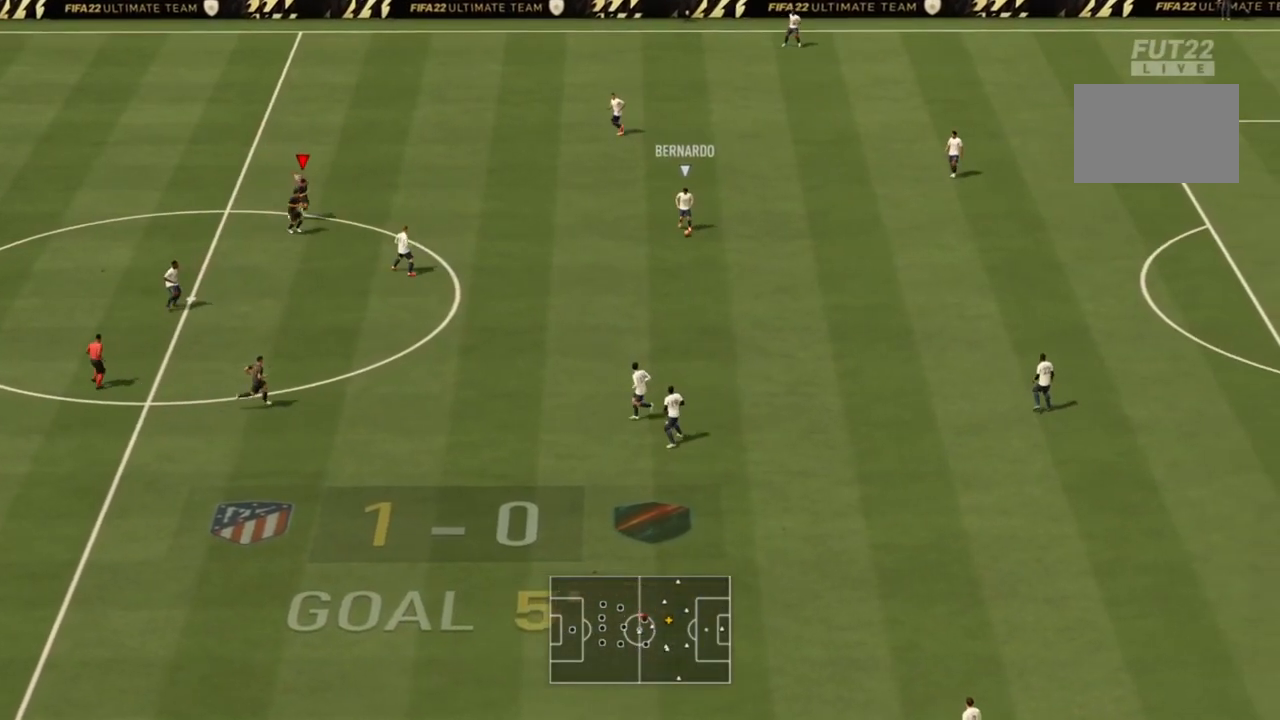
{"buttons": ["R2"], "left_stick": "right", "right_stick": "center", "events": [[500, "left_stick", "right"]]}
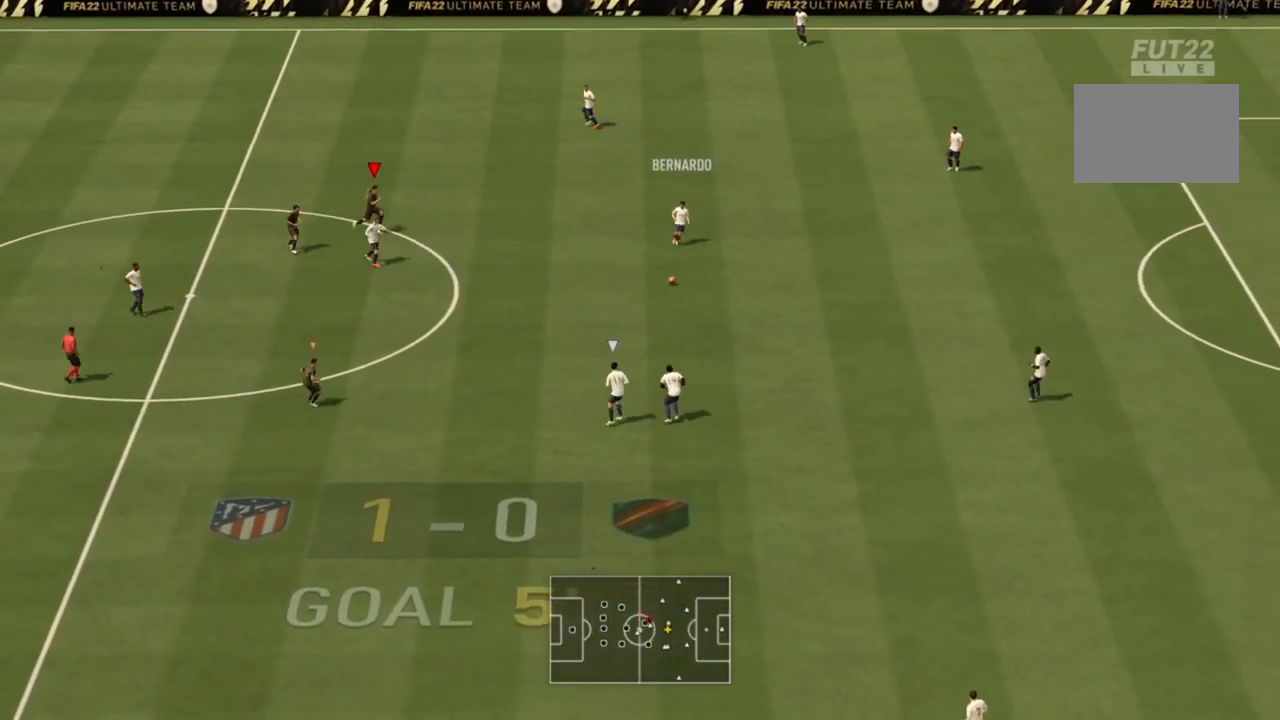
{"buttons": ["R2"], "left_stick": "right", "right_stick": "center", "events": [[167, "left_stick", "down-right"], [200, "L1", "down"], [367, "left_stick", "right"], [401, "L1", "up"]]}
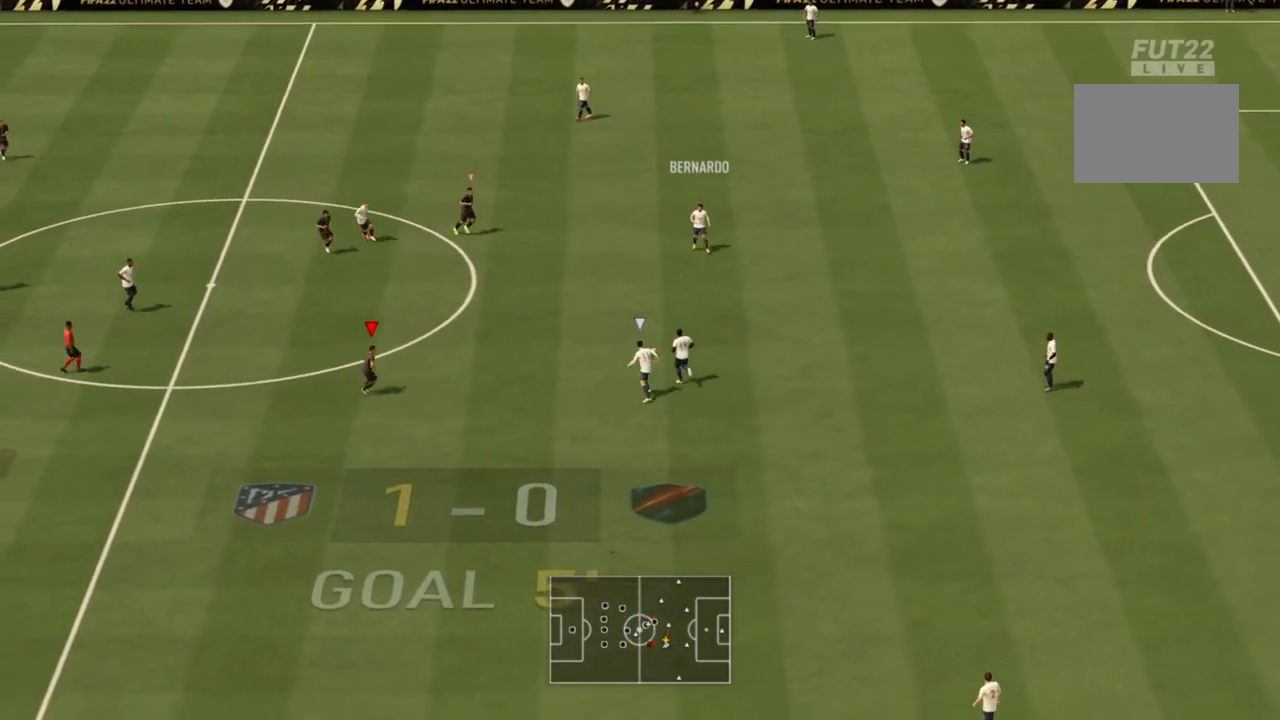
{"buttons": ["L2", "R2"], "left_stick": "up-right", "right_stick": "center", "events": [[66, "L2", "down"], [166, "left_stick", "up-right"]]}
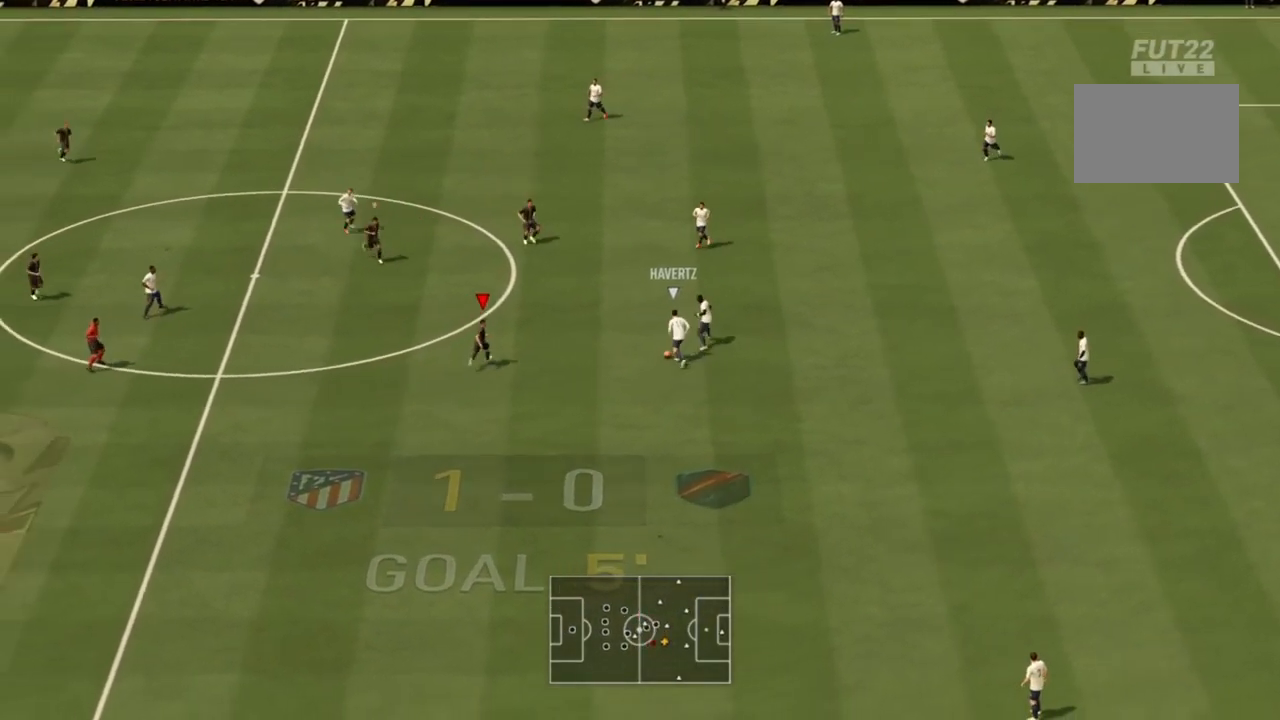
{"buttons": ["L2", "R2"], "left_stick": "up-right", "right_stick": "center", "events": [[200, "L2", "up"], [434, "L2", "down"]]}
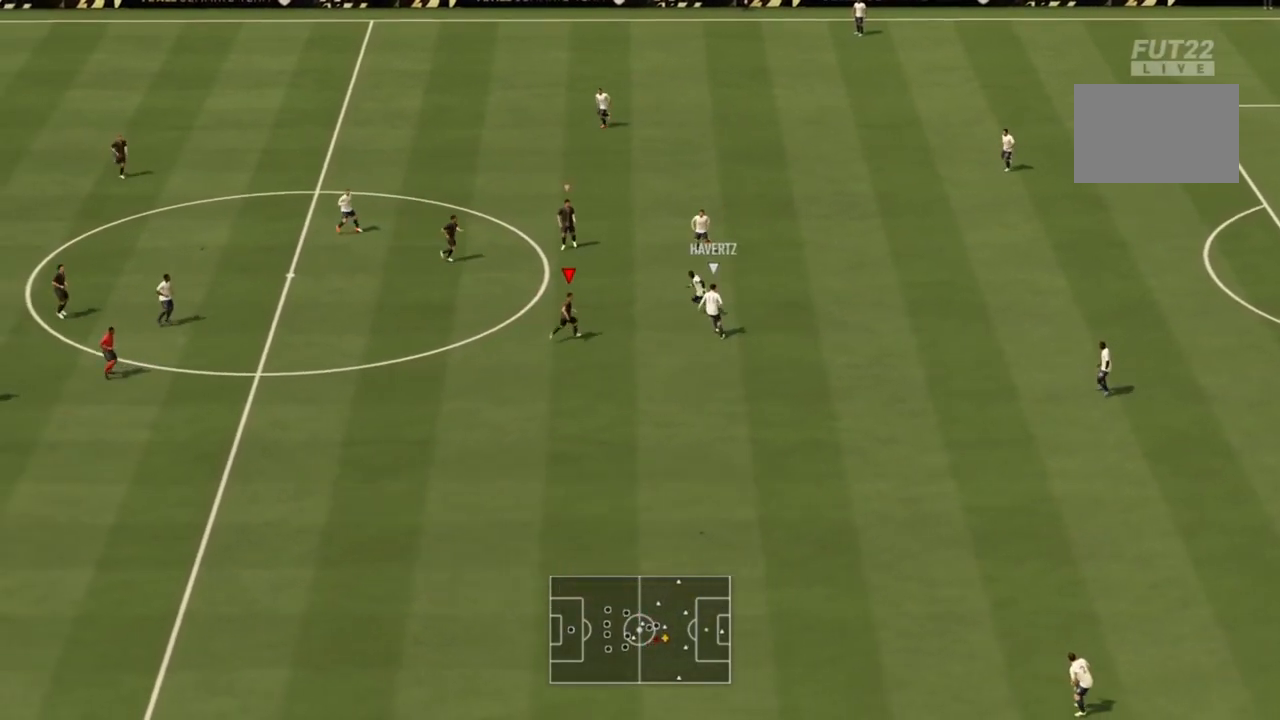
{"buttons": ["L2", "R2"], "left_stick": "right", "right_stick": "center", "events": [[66, "left_stick", "right"]]}
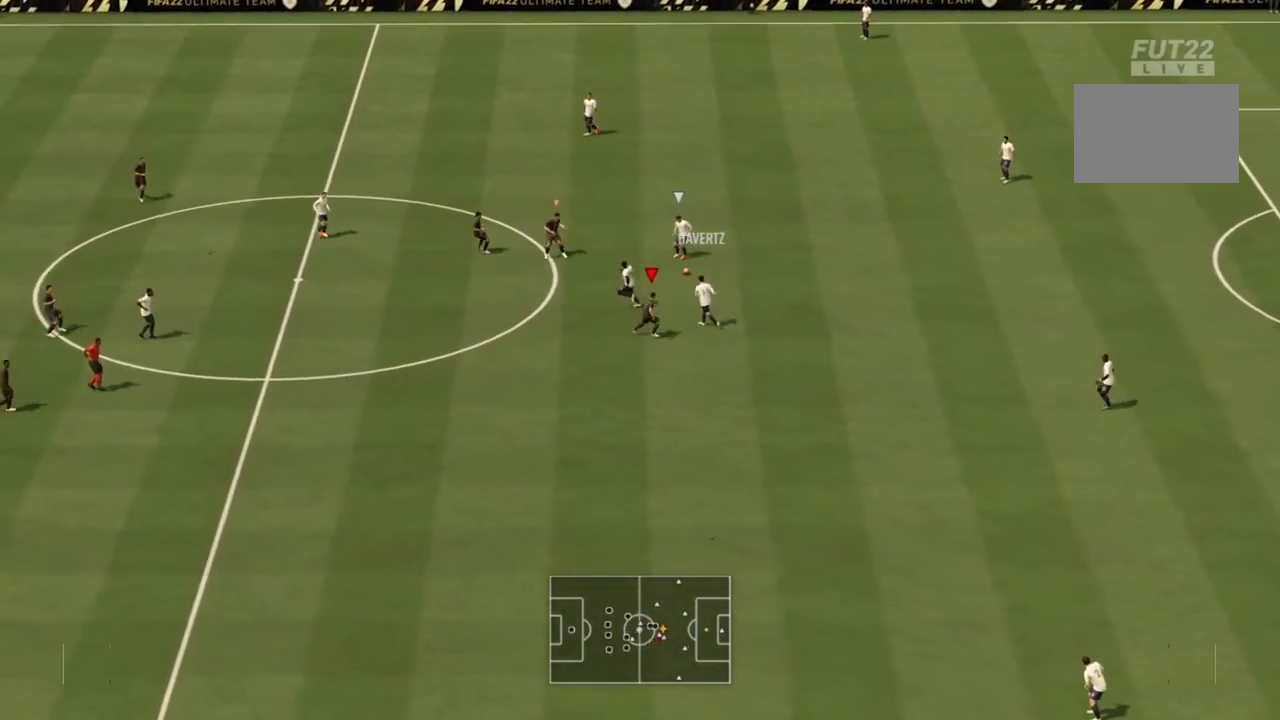
{"buttons": ["L2", "R2"], "left_stick": "up-left", "right_stick": "center", "events": [[67, "left_stick", "up-right"], [200, "left_stick", "up"], [401, "left_stick", "up-left"]]}
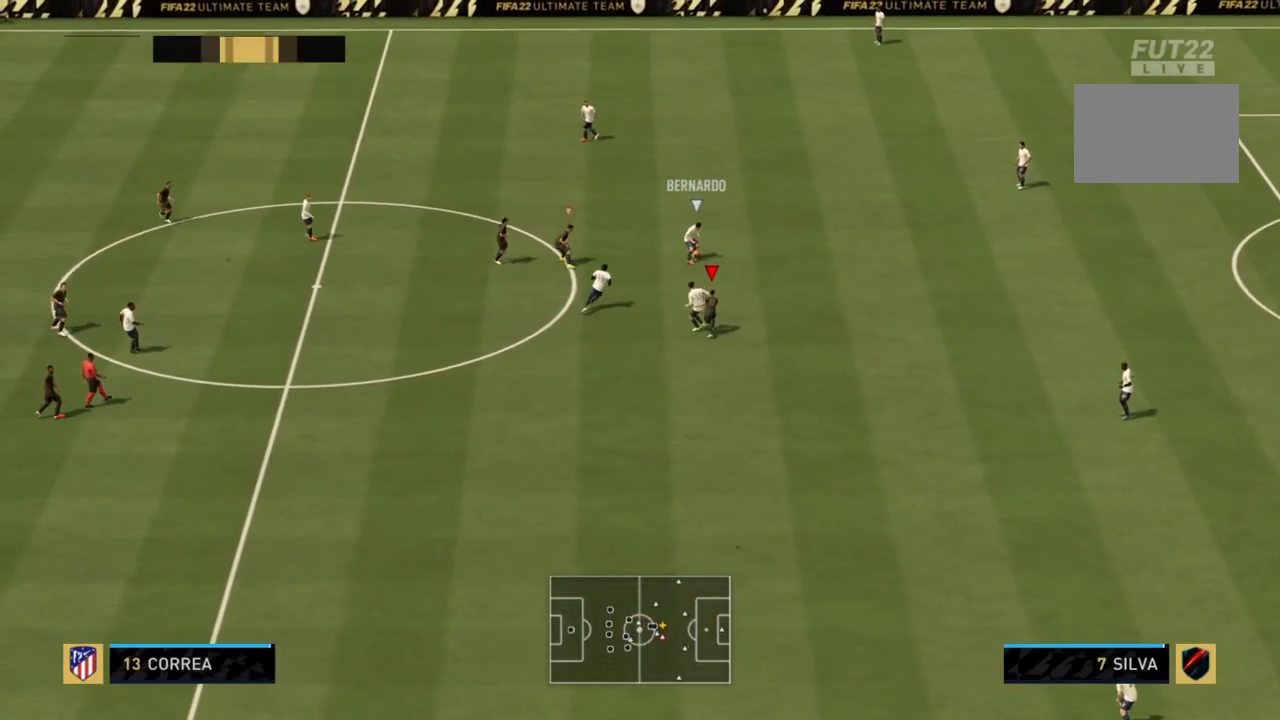
{"buttons": ["R2"], "left_stick": "up-left", "right_stick": "center", "events": [[500, "L2", "up"]]}
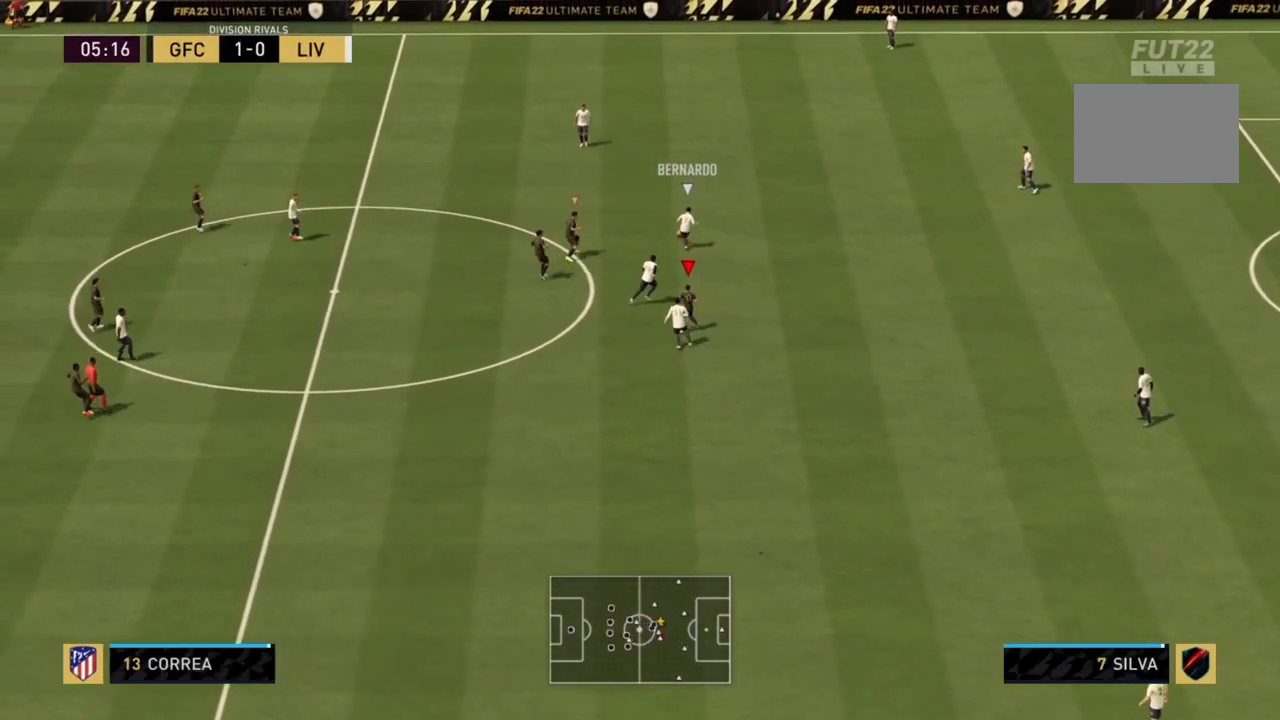
{"buttons": ["R2"], "left_stick": "up", "right_stick": "center", "events": [[67, "L1", "down"], [134, "left_stick", "up"], [234, "L1", "up"]]}
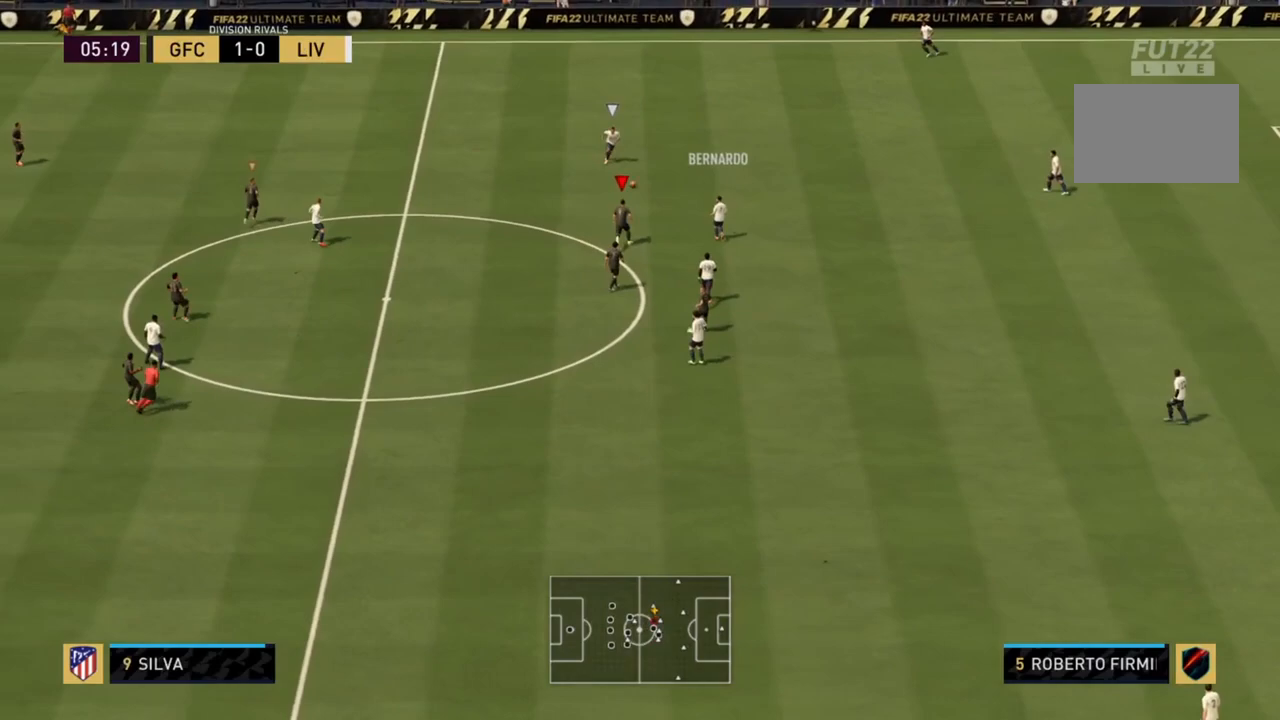
{"buttons": ["L1", "R2"], "left_stick": "up-left", "right_stick": "center", "events": [[300, "left_stick", "up-left"], [433, "L1", "down"]]}
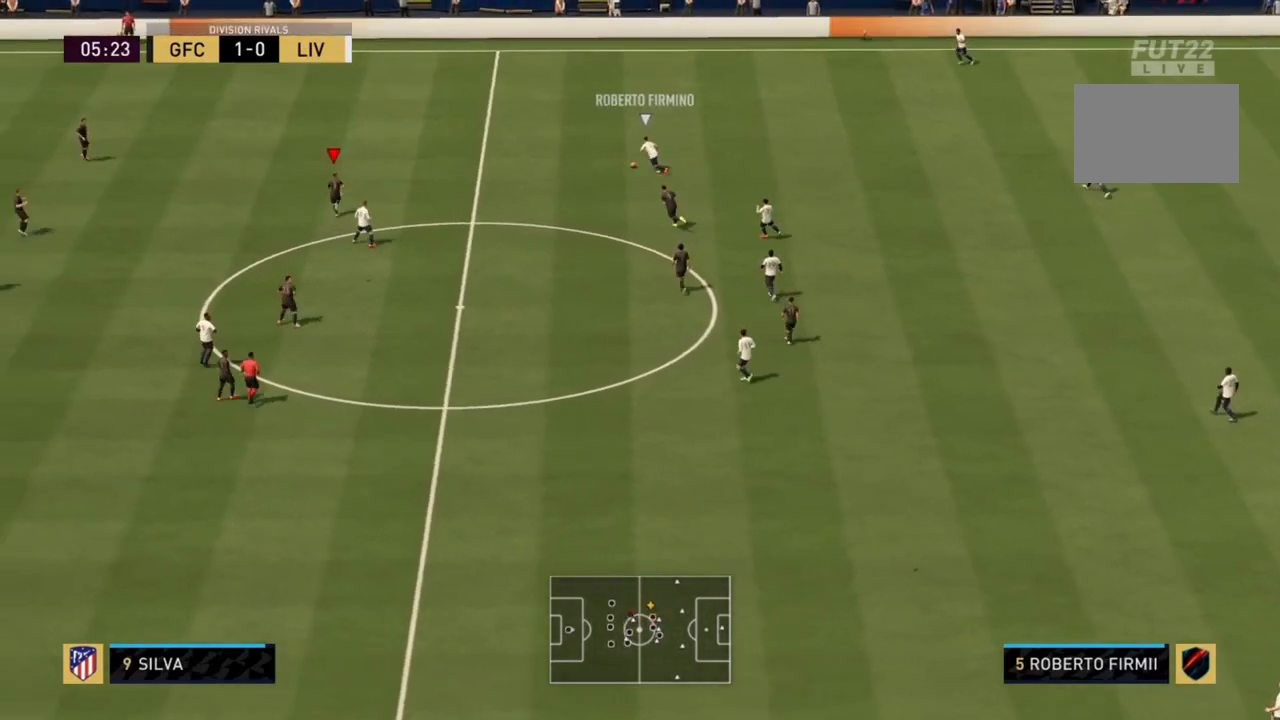
{"buttons": ["L2", "R2"], "left_stick": "up-right", "right_stick": "center", "events": [[34, "left_stick", "up-right"], [67, "L1", "up"], [100, "left_stick", "right"], [200, "L2", "down"], [200, "left_stick", "up-right"]]}
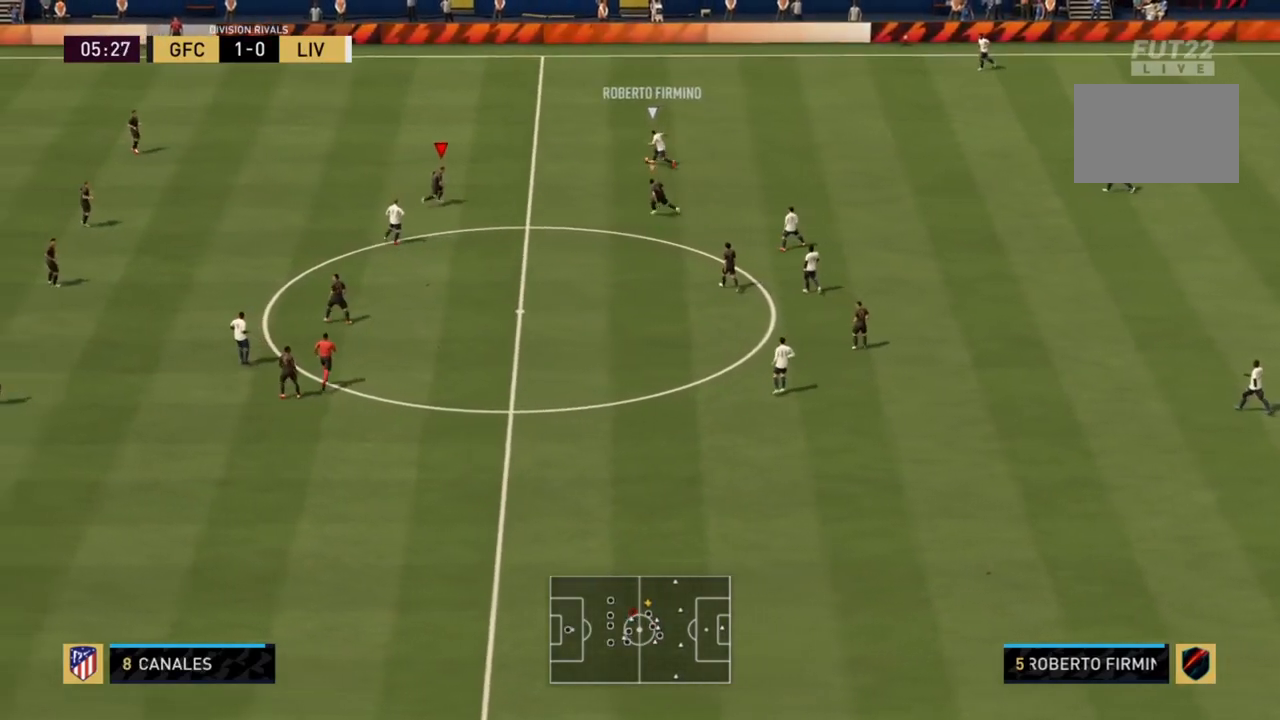
{"buttons": ["L2", "R2"], "left_stick": "up", "right_stick": "center", "events": [[367, "left_stick", "up"]]}
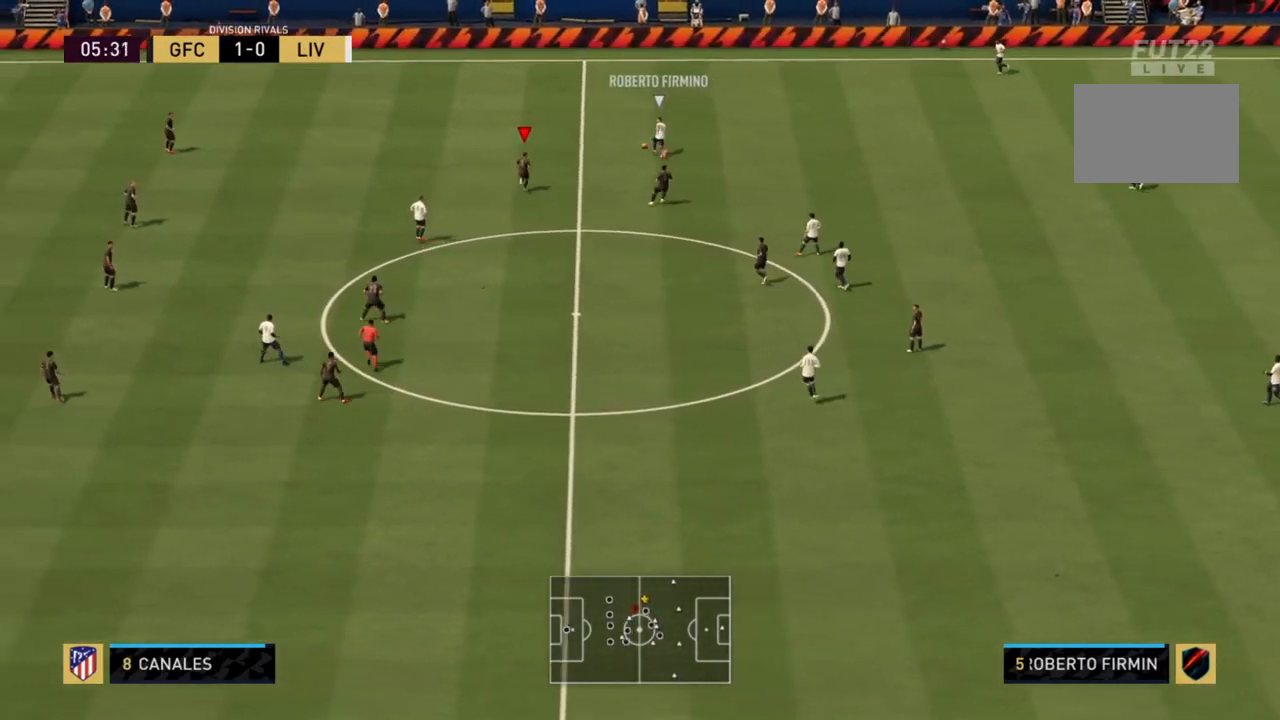
{"buttons": ["R2"], "left_stick": "up", "right_stick": "center", "events": [[200, "L2", "up"]]}
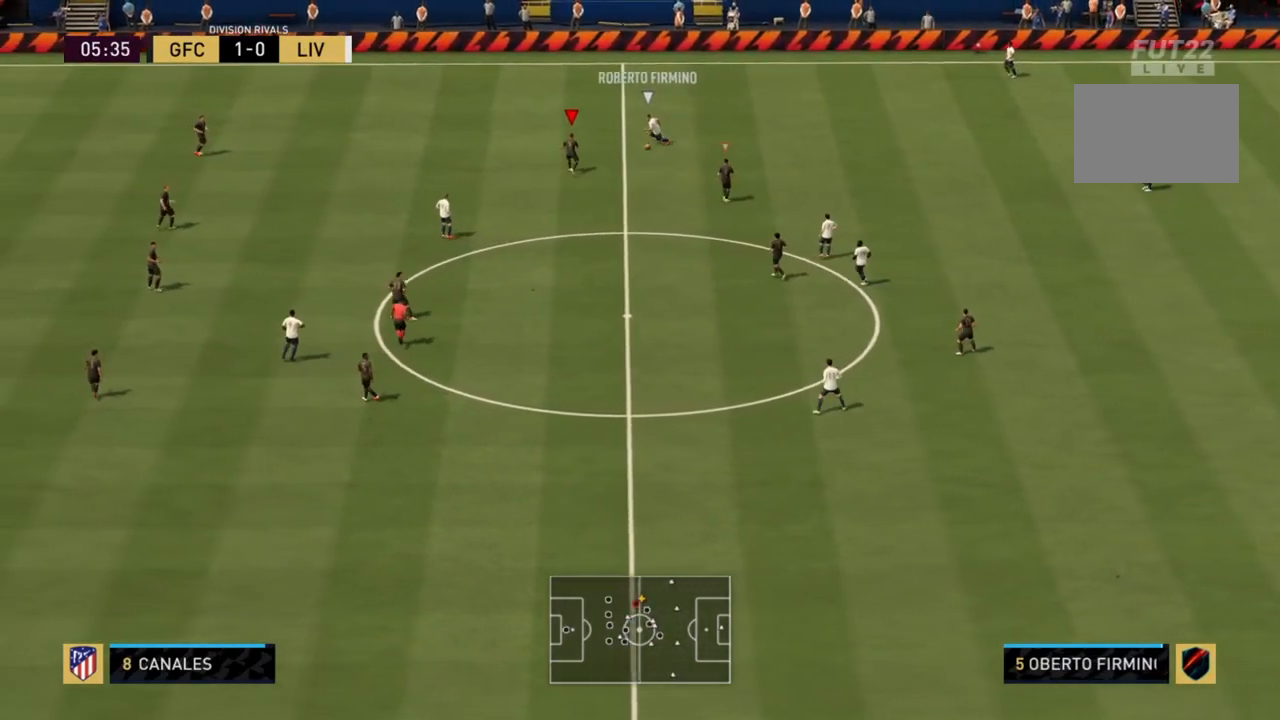
{"buttons": ["L2", "R2"], "left_stick": "down-right", "right_stick": "center", "events": [[333, "L2", "down"], [400, "left_stick", "right"], [467, "left_stick", "down-right"]]}
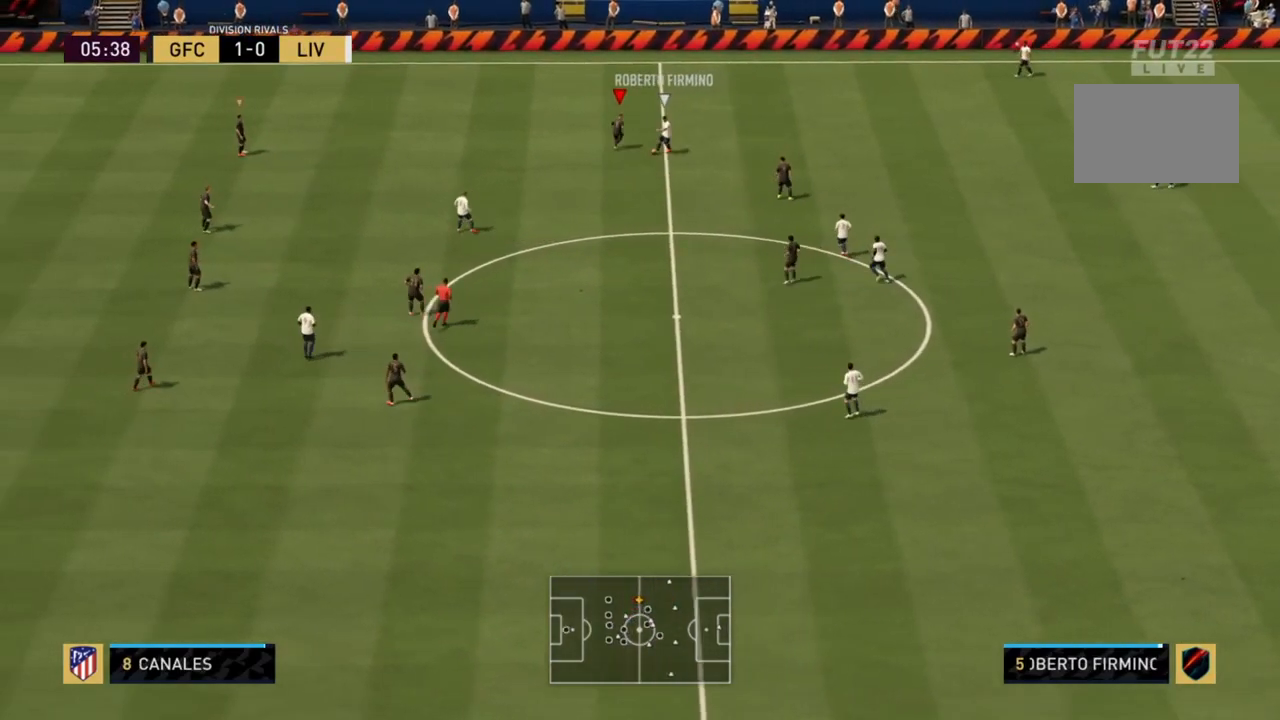
{"buttons": ["L2", "R2"], "left_stick": "down", "right_stick": "center", "events": [[401, "left_stick", "down"]]}
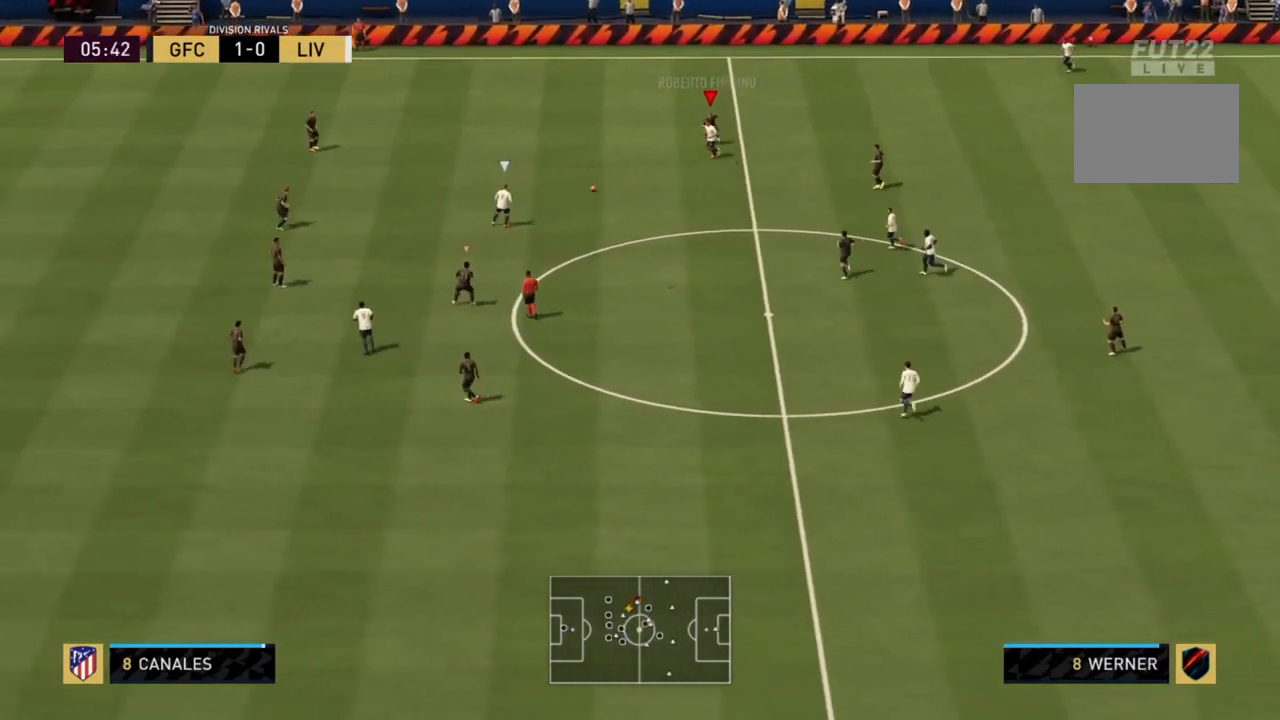
{"buttons": ["L2", "R2"], "left_stick": "up", "right_stick": "center", "events": [[33, "L2", "up"], [66, "L1", "down"], [100, "left_stick", "center"], [166, "left_stick", "up"], [233, "L1", "up"], [433, "L2", "down"]]}
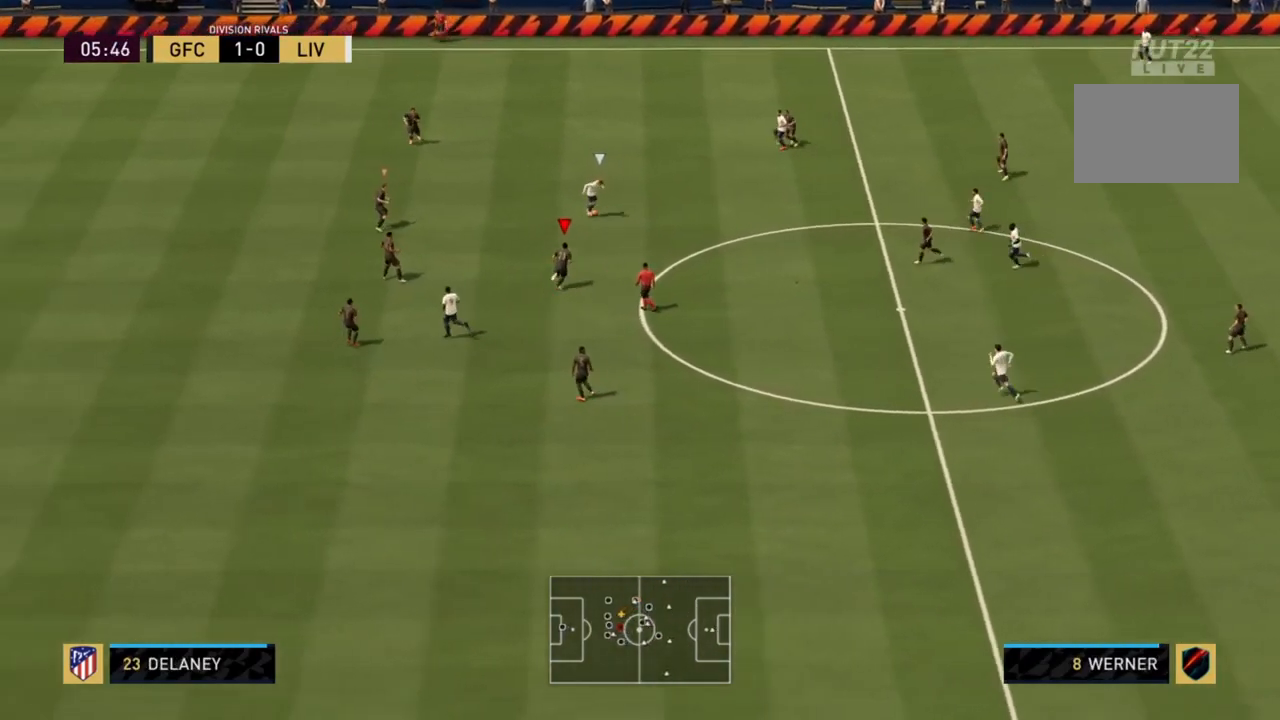
{"buttons": ["R2"], "left_stick": "right", "right_stick": "center", "events": [[67, "left_stick", "up-left"], [267, "L2", "up"], [300, "L1", "down"], [367, "left_stick", "up-right"], [434, "left_stick", "right"], [467, "L1", "up"]]}
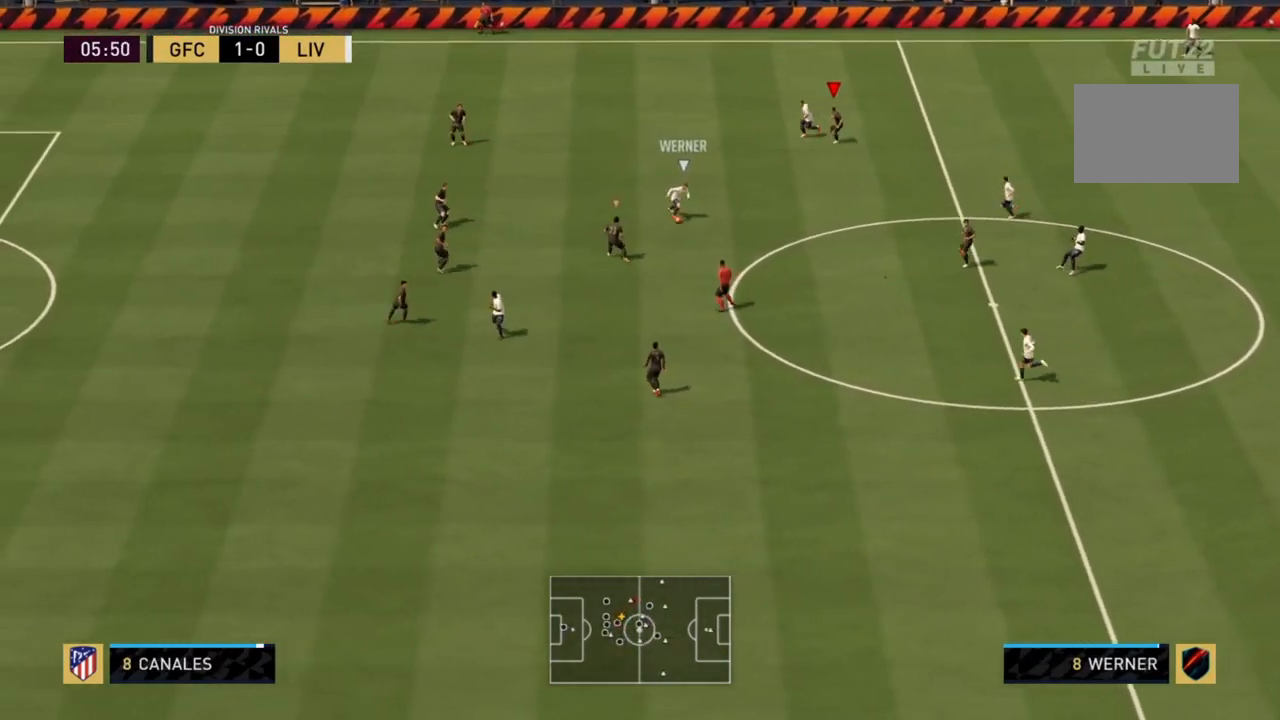
{"buttons": ["L2", "R2"], "left_stick": "down", "right_stick": "center", "events": [[66, "CIRCLE", "down"], [66, "L2", "down"], [66, "left_stick", "down-right"], [167, "CIRCLE", "up"], [200, "left_stick", "down"]]}
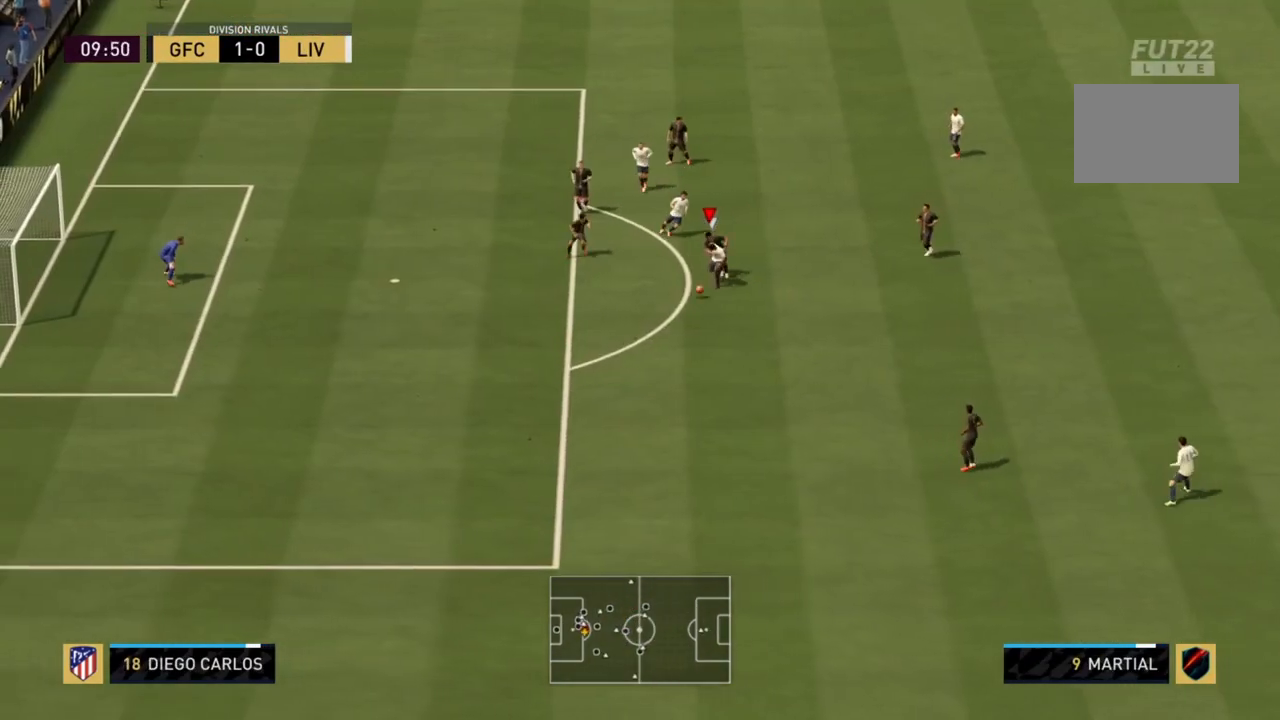
{"buttons": ["L1", "R2"], "left_stick": "down-left", "right_stick": "center", "events": [[100, "L2", "up"], [167, "left_stick", "down-left"], [501, "L1", "down"]]}
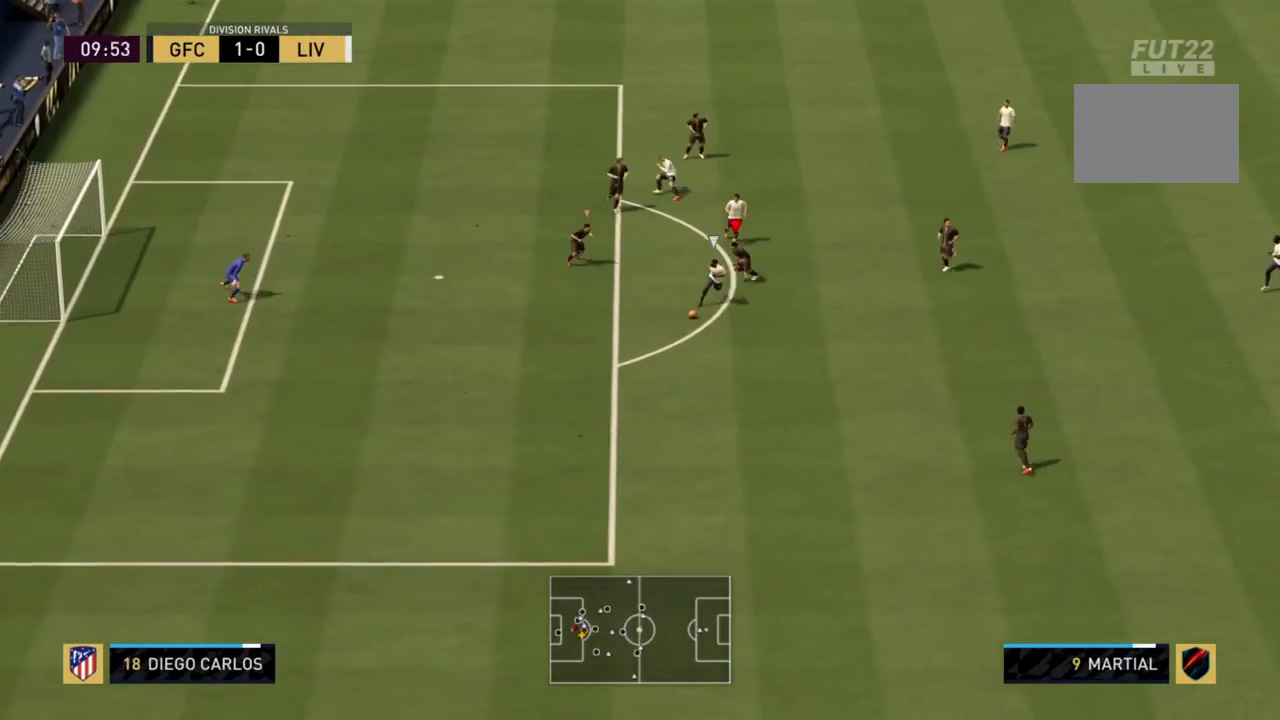
{"buttons": ["R2"], "left_stick": "down-left", "right_stick": "center", "events": [[133, "L1", "up"]]}
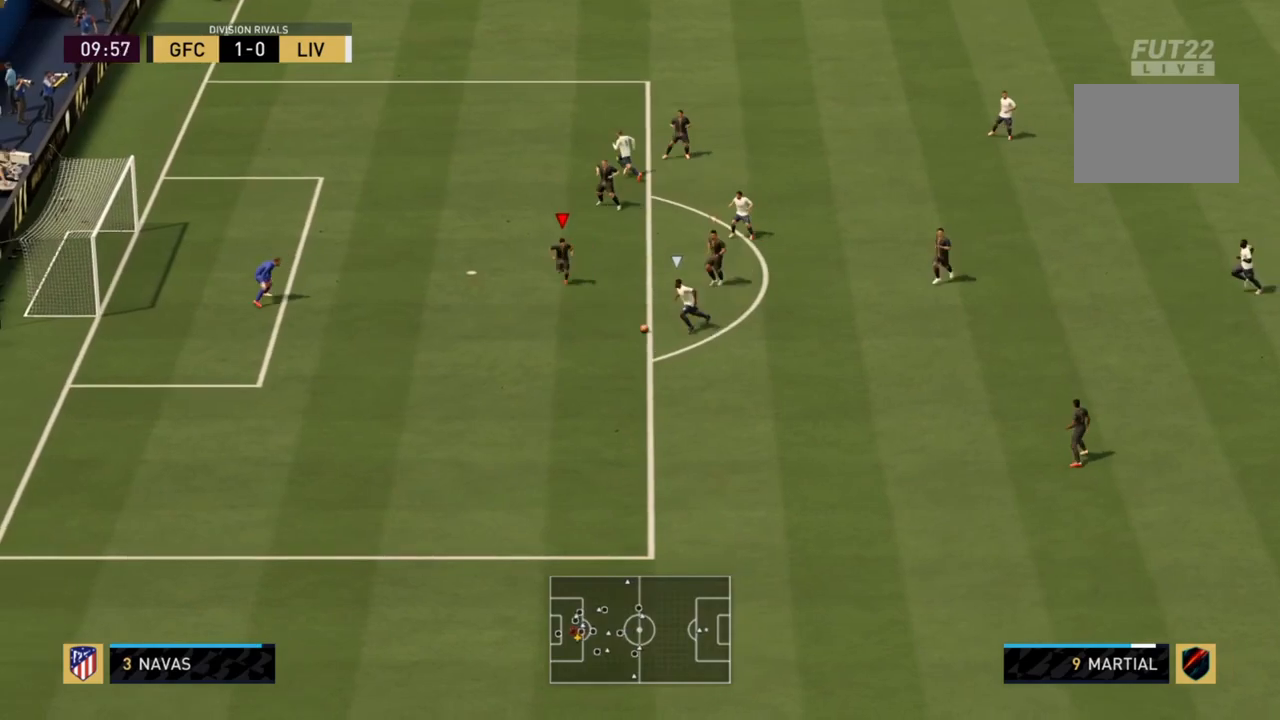
{"buttons": ["L2", "R2"], "left_stick": "down-left", "right_stick": "center", "events": [[367, "L2", "down"]]}
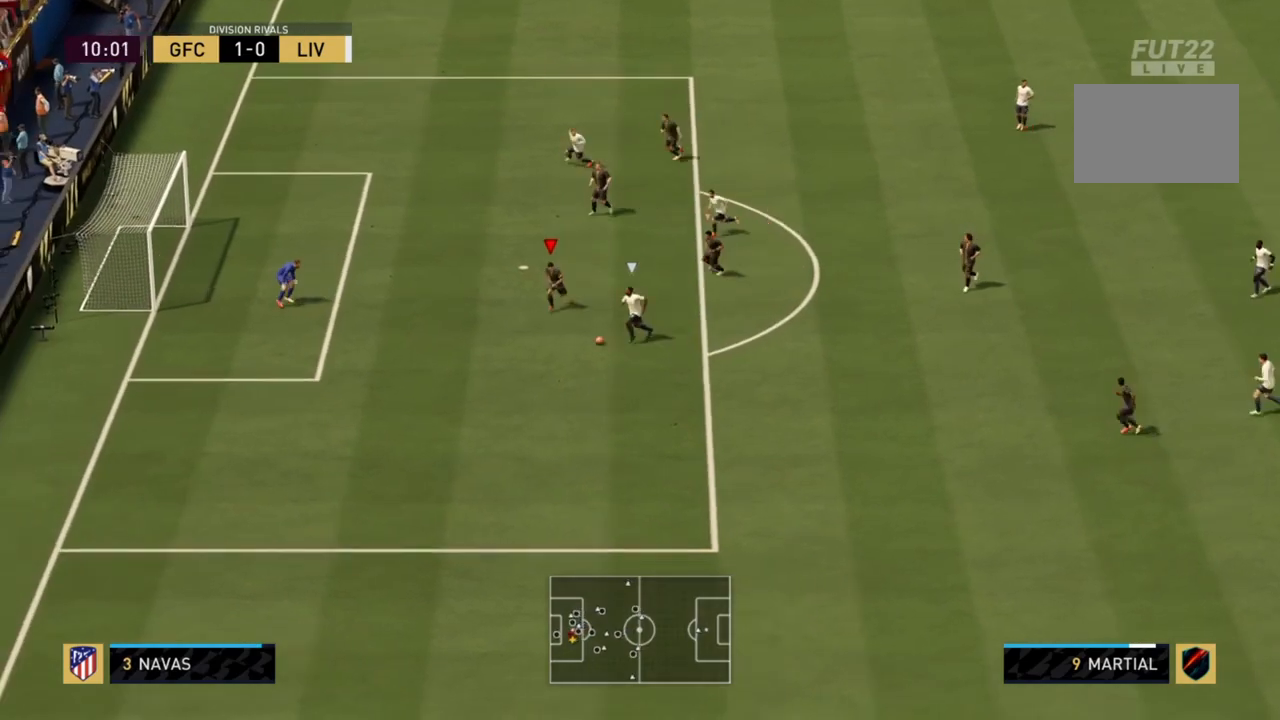
{"buttons": ["L2", "R2"], "left_stick": "down-right", "right_stick": "center", "events": [[133, "CIRCLE", "down"], [200, "left_stick", "down"], [300, "CIRCLE", "up"], [367, "left_stick", "down-right"]]}
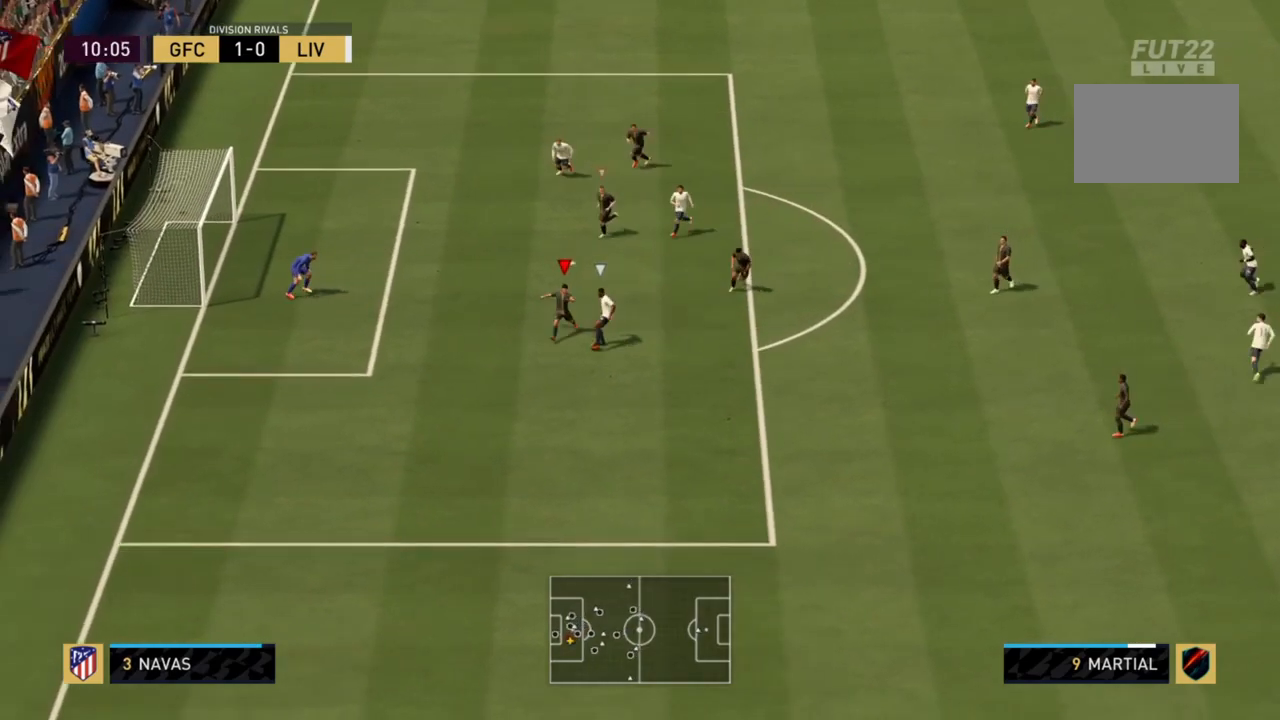
{"buttons": ["L2", "R2"], "left_stick": "right", "right_stick": "center", "events": [[334, "left_stick", "right"]]}
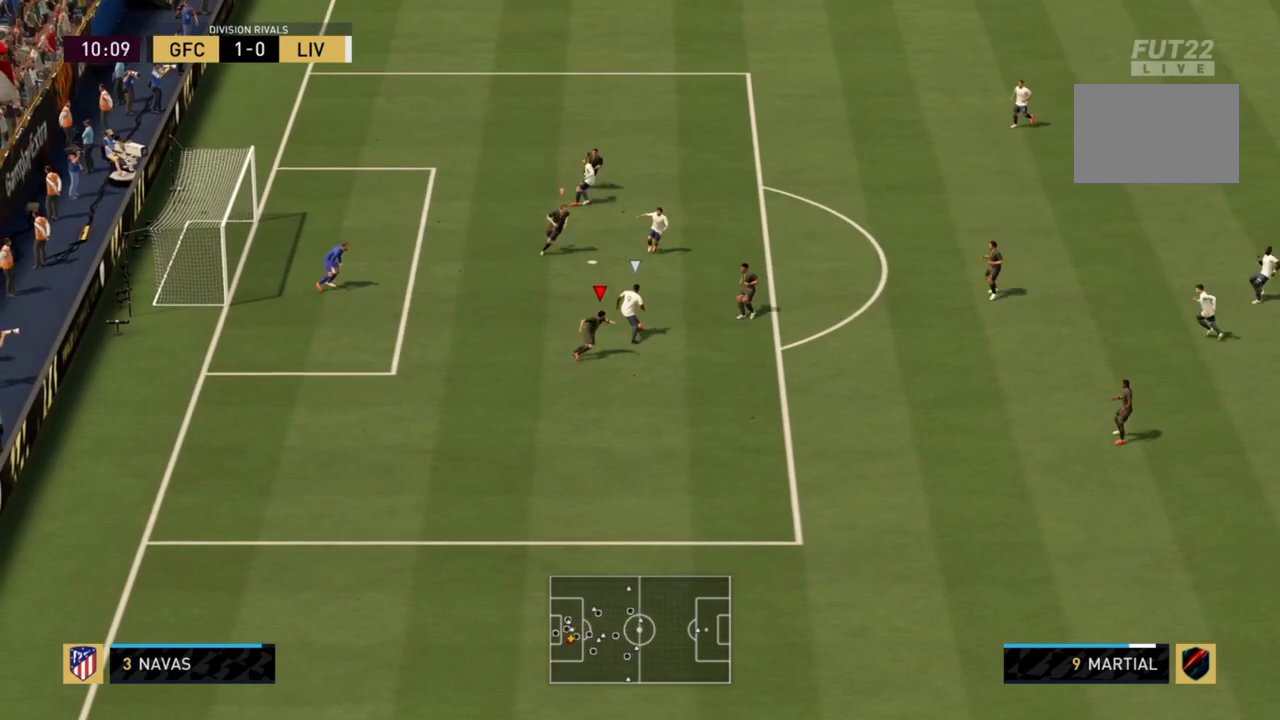
{"buttons": ["R2"], "left_stick": "left", "right_stick": "center", "events": [[200, "left_stick", "up"], [233, "L2", "up"], [300, "left_stick", "up-left"], [500, "left_stick", "left"]]}
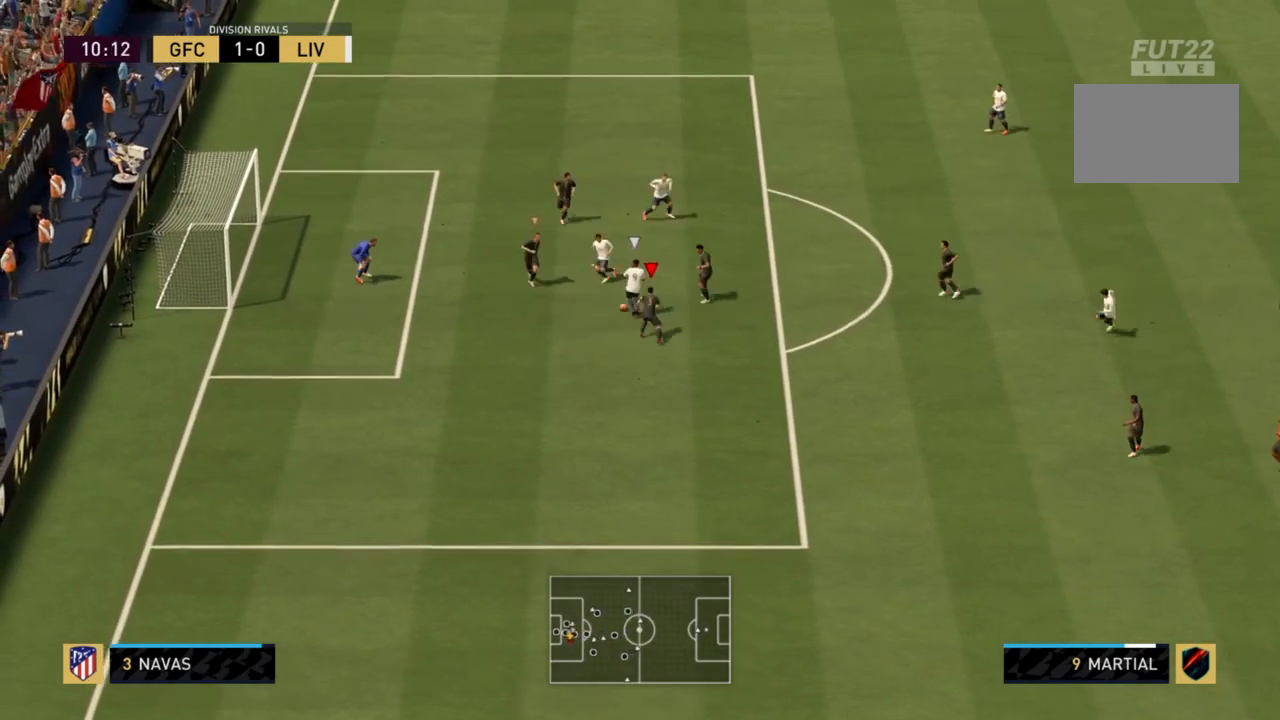
{"buttons": ["CIRCLE", "L2", "R2"], "left_stick": "down-right", "right_stick": "center", "events": [[67, "L1", "down"], [234, "L1", "up"], [234, "left_stick", "down"], [334, "L2", "down"], [401, "left_stick", "down-right"], [434, "CIRCLE", "down"]]}
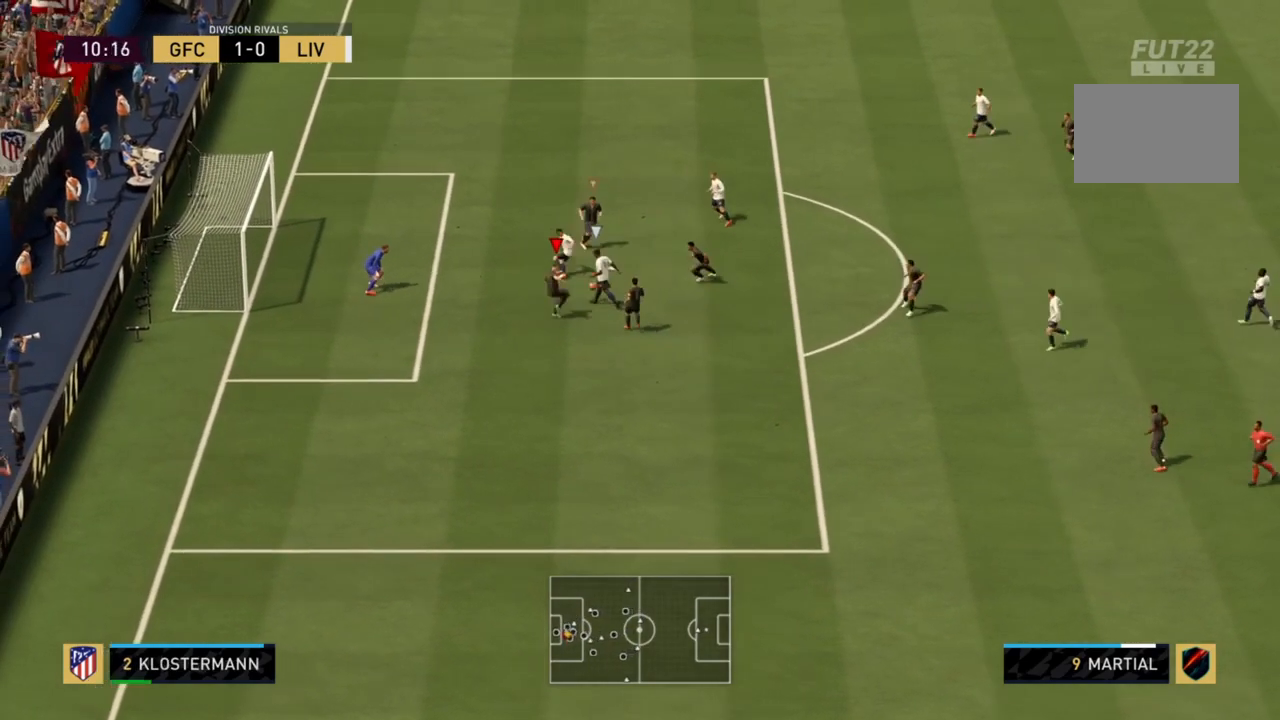
{"buttons": ["R2"], "left_stick": "up-right", "right_stick": "center", "events": [[66, "CIRCLE", "up"], [200, "left_stick", "right"], [333, "left_stick", "up-right"], [467, "L2", "up"]]}
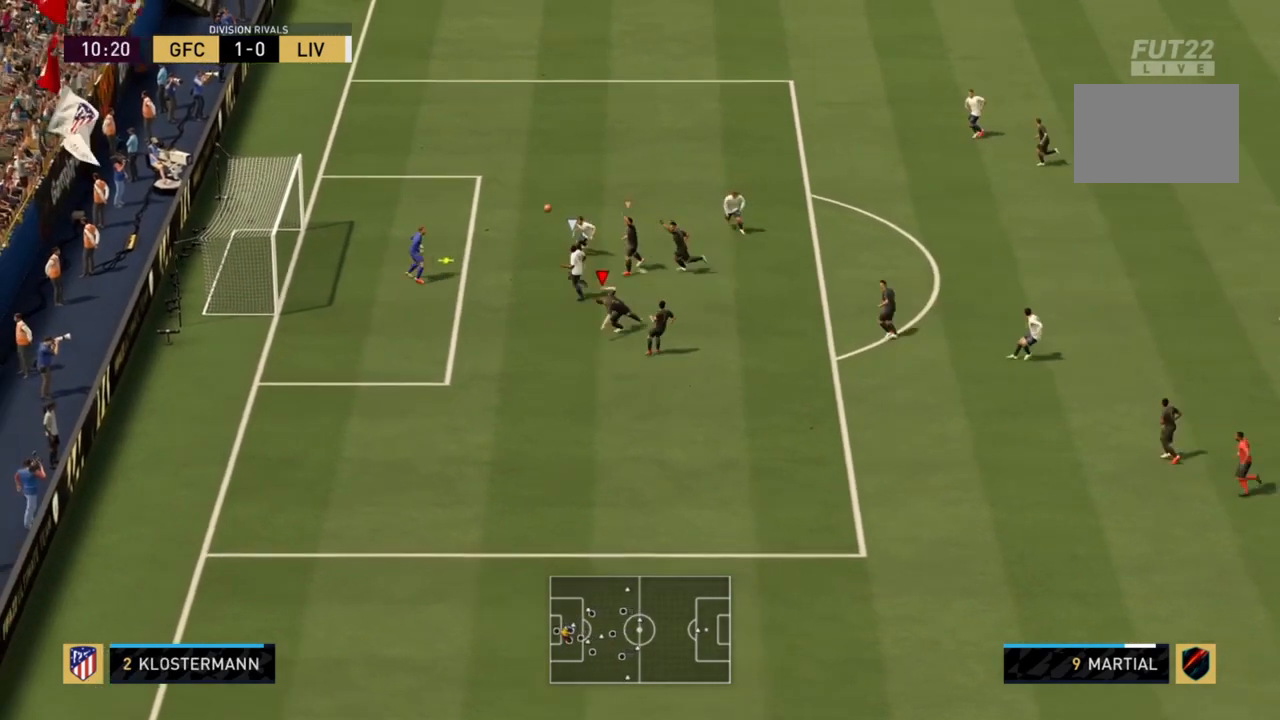
{"buttons": ["R2"], "left_stick": "up-right", "right_stick": "center", "events": [[200, "L1", "down"], [200, "left_stick", "up"], [334, "L1", "up"], [334, "left_stick", "up-right"]]}
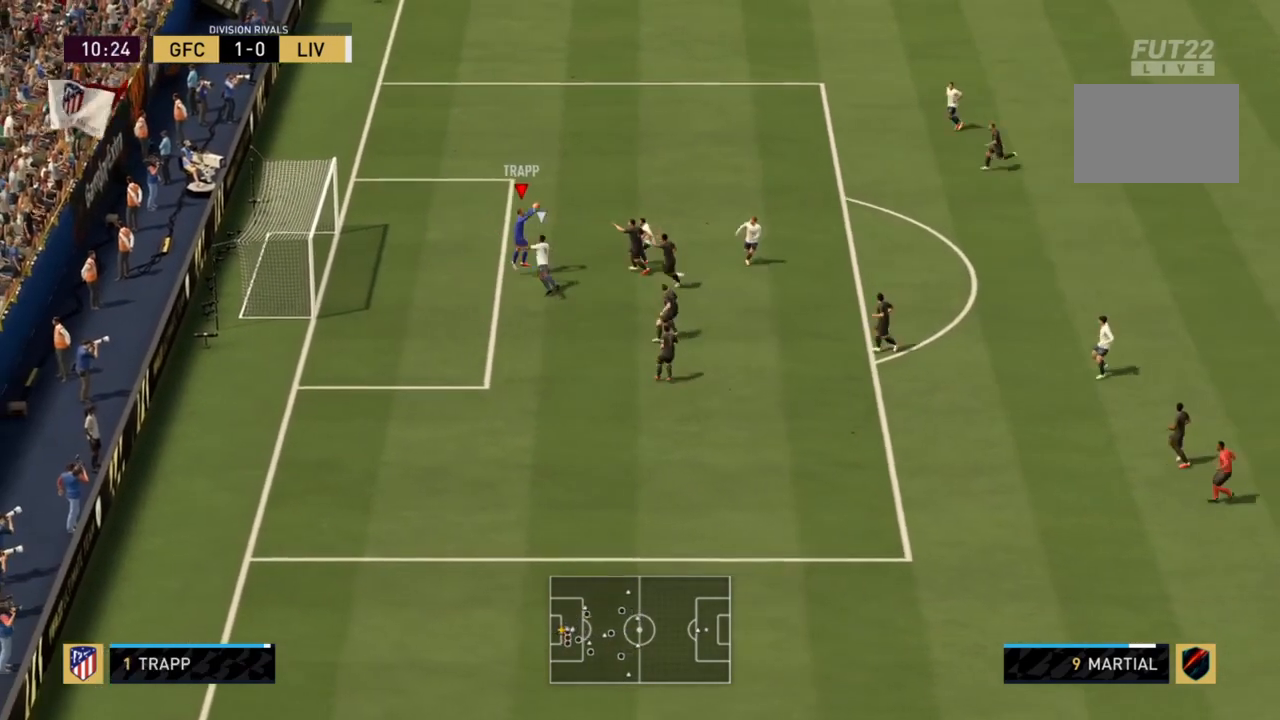
{"buttons": [], "left_stick": "down-right", "right_stick": "center", "events": [[300, "left_stick", "right"], [333, "R2", "up"], [400, "left_stick", "down-right"]]}
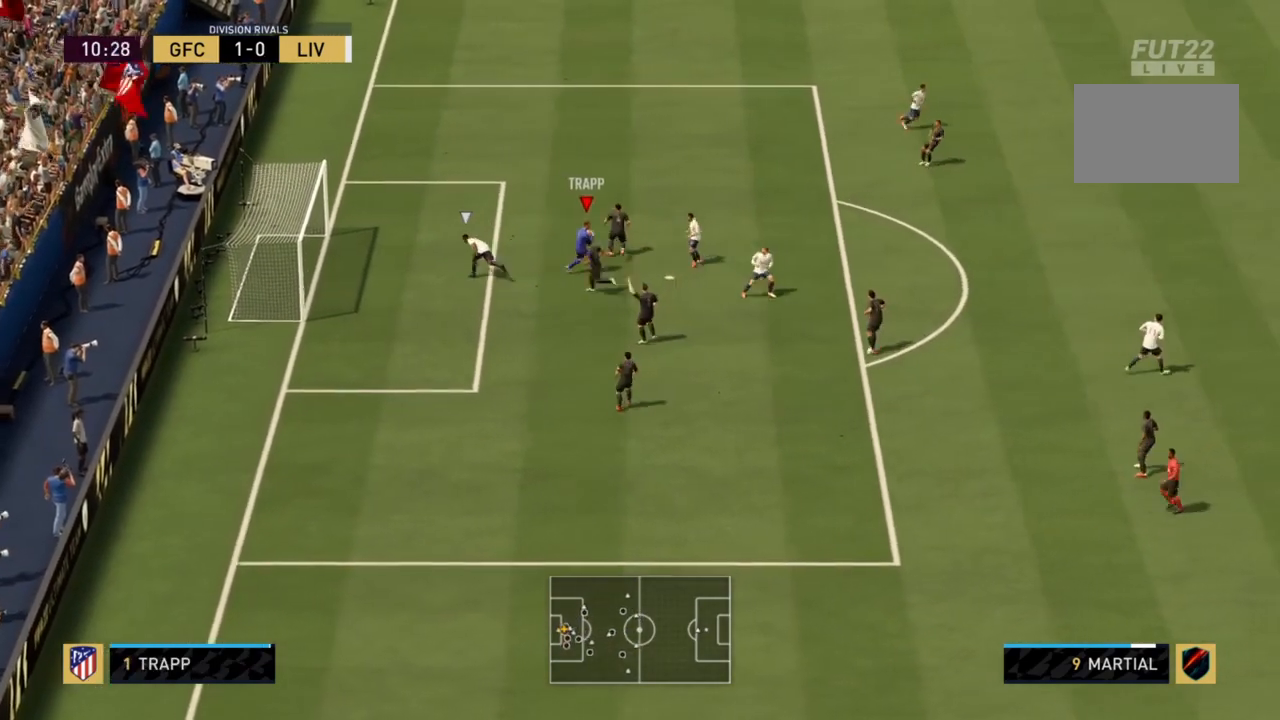
{"buttons": ["CROSS"], "left_stick": "down-right", "right_stick": "center", "events": [[334, "CROSS", "down"]]}